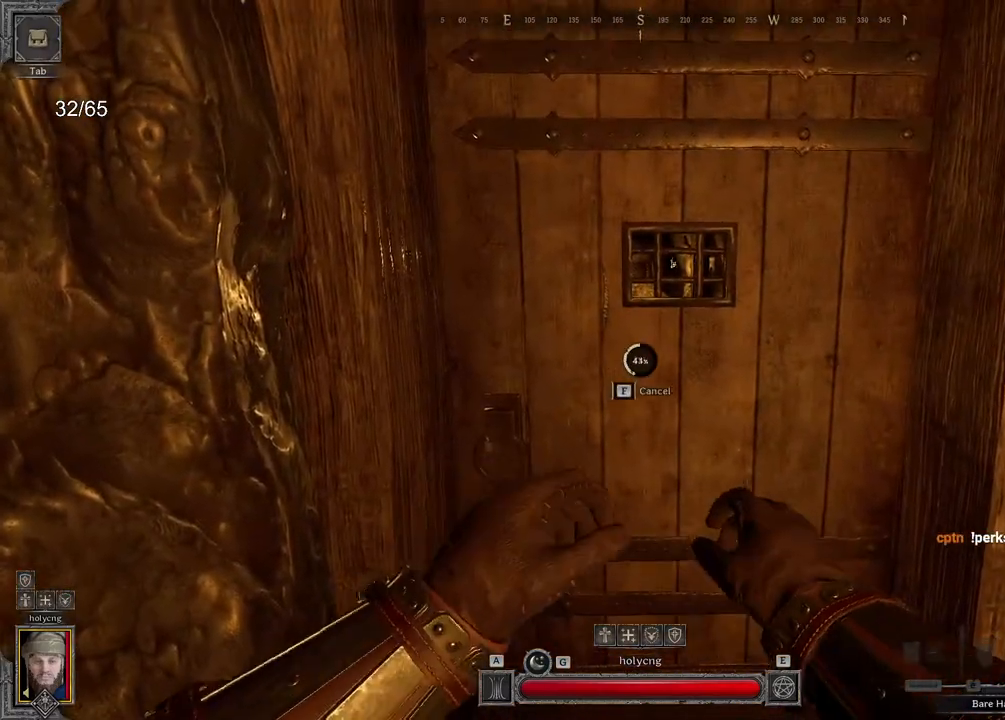
Gameplay with keyboard and mouse; each line is a JSON object with the keys and mouse buttons held at the frame after it. "events" lists presses ("down") and releases ("up") of "a", "ctrl", "d", "e", "q", "s", "shift", "space", "z", "mouse_left", "mouse_wheel", "mouse_right", "mouse_mb4" and "mouse_mb5" between this image and that frame as [ms after this image, input, new state], when the widget could be followed in between. "mouse_left", "mouse_wheel", "mouse_right", "mouse_mb4", "mouse_mb5" = the "left", "wheel", "right", "mb4", "mb5" buttons of the "mouse" list. No other keys are recorded. "wheel" means that the mouse wheel is clicked or scrolled. Mouse movement is not recorded.
{"keys": [], "mouse": [], "events": []}
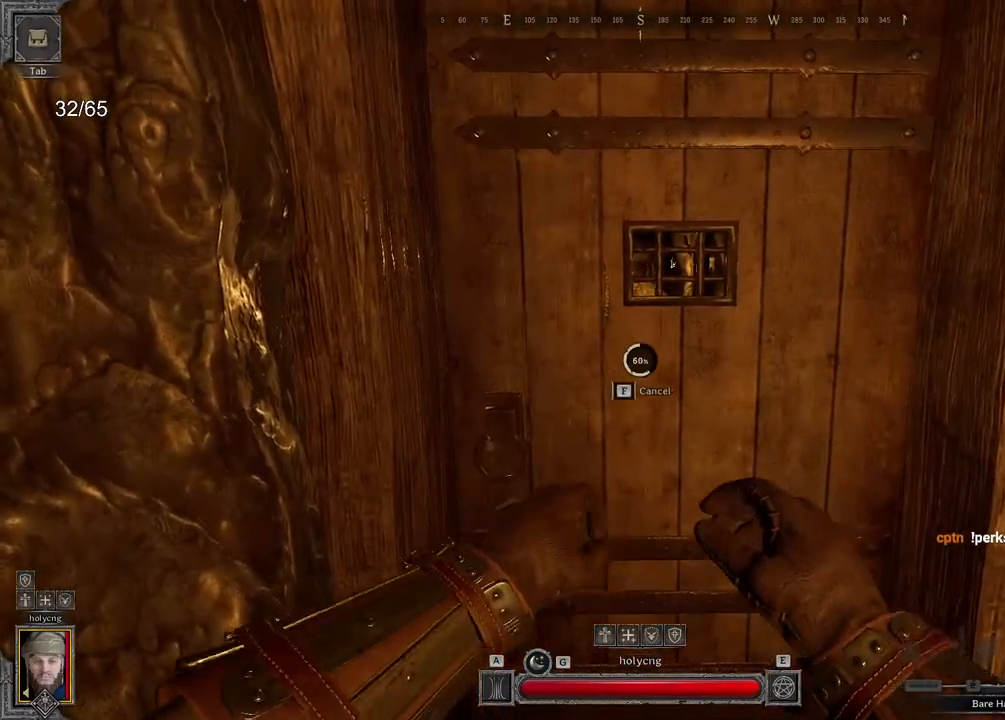
{"keys": [], "mouse": [], "events": []}
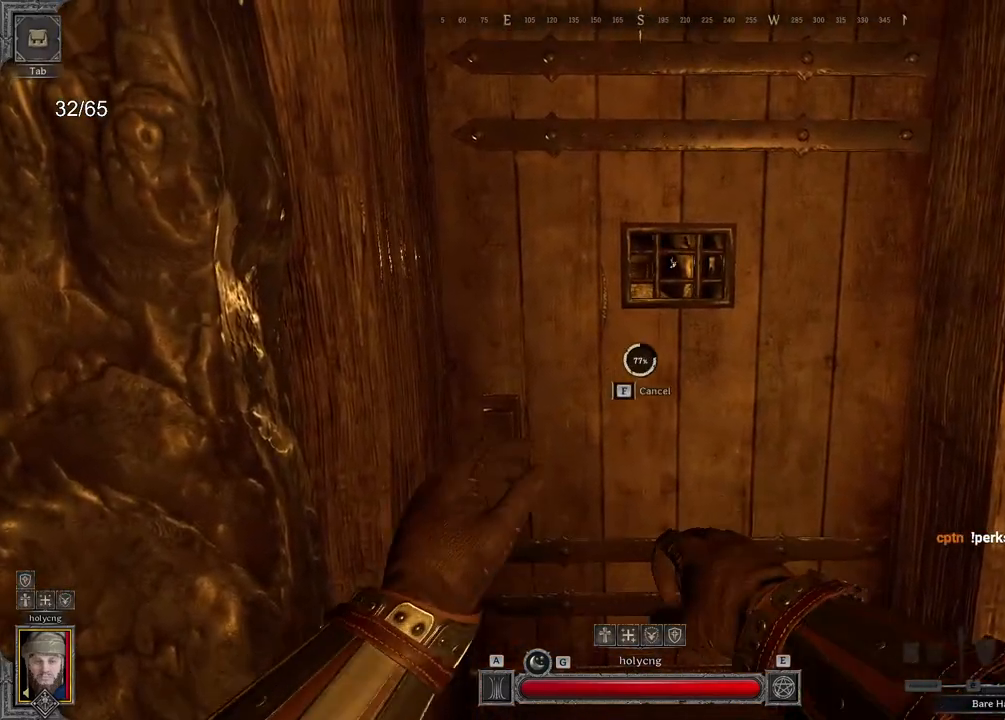
{"keys": [], "mouse": [], "events": []}
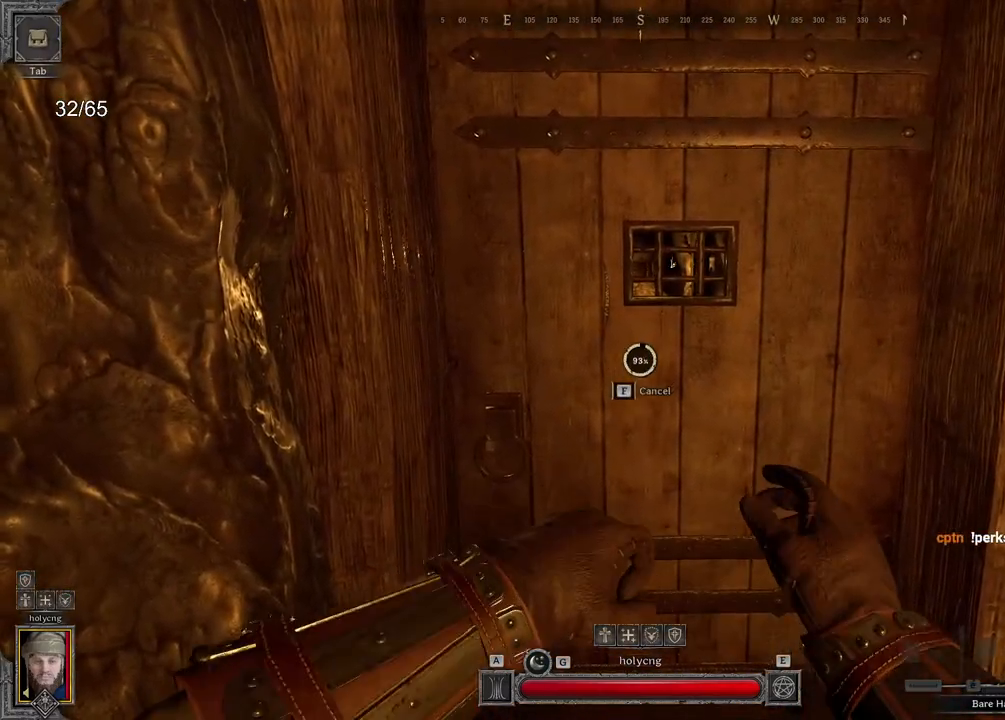
{"keys": ["z"], "mouse": [], "events": [[400, "z", "down"]]}
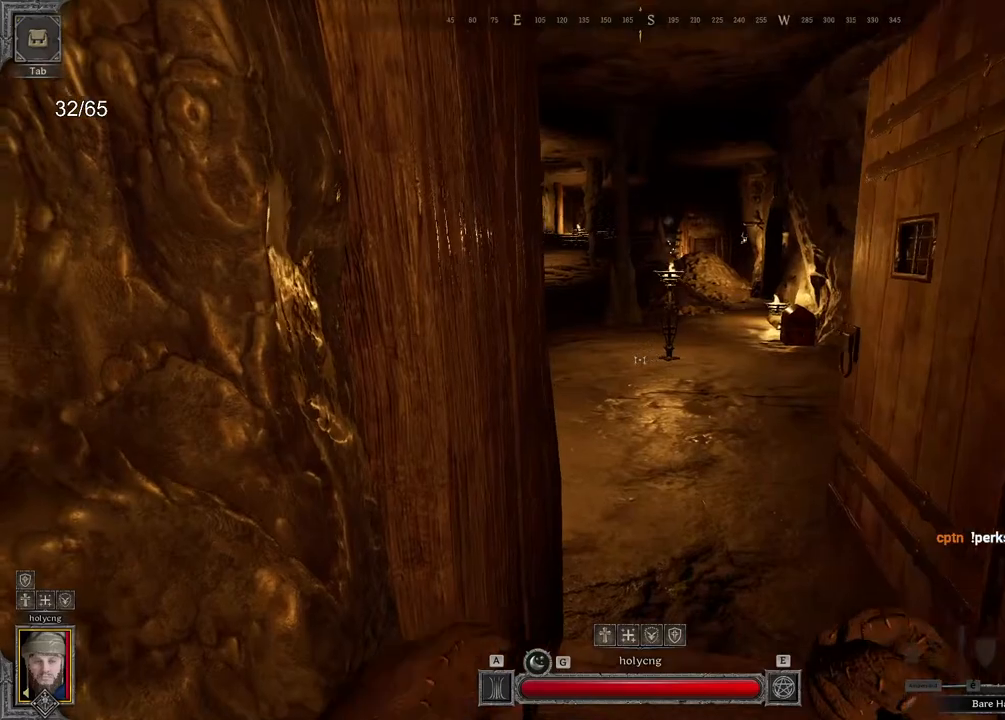
{"keys": ["d", "z"], "mouse": [], "events": [[467, "d", "down"]]}
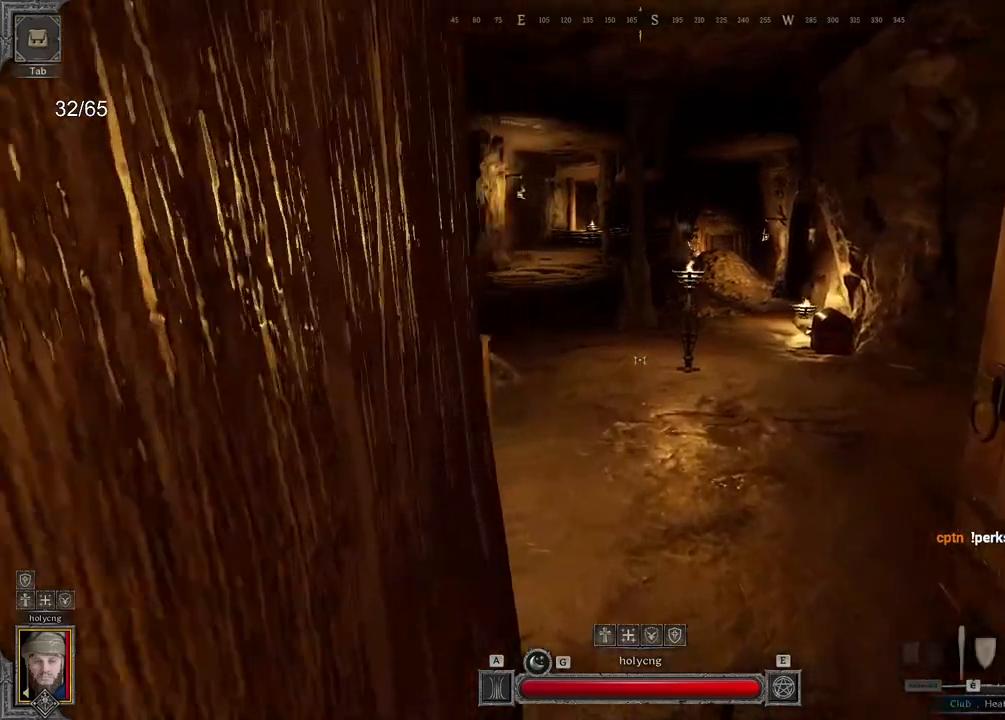
{"keys": ["z"], "mouse": [], "events": [[67, "d", "up"]]}
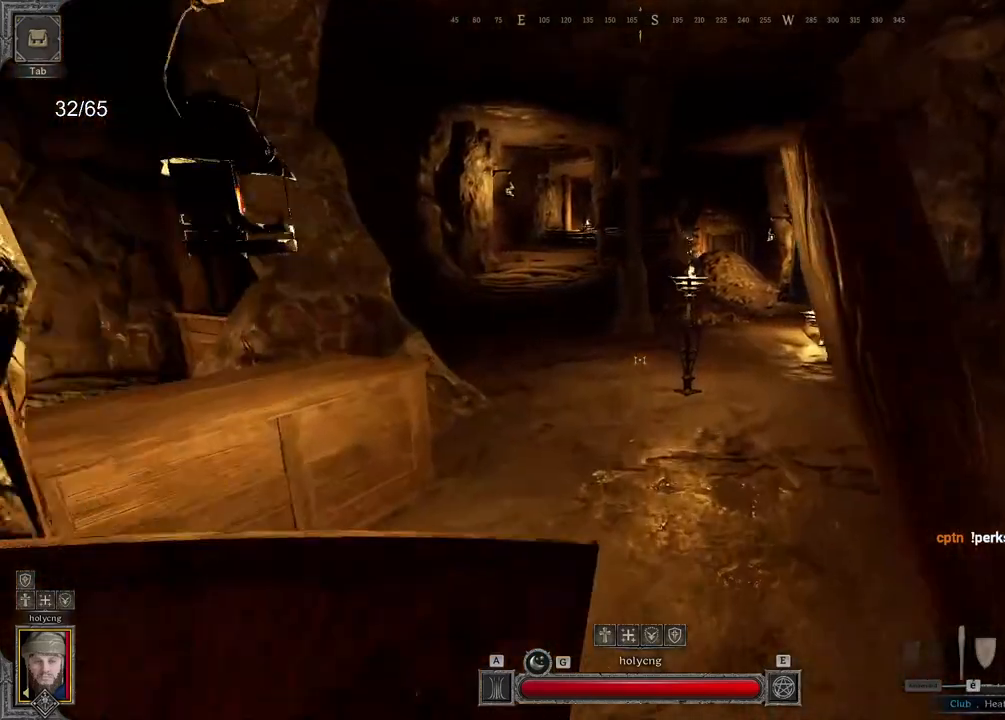
{"keys": ["q"], "mouse": [], "events": [[117, "q", "down"], [150, "z", "up"]]}
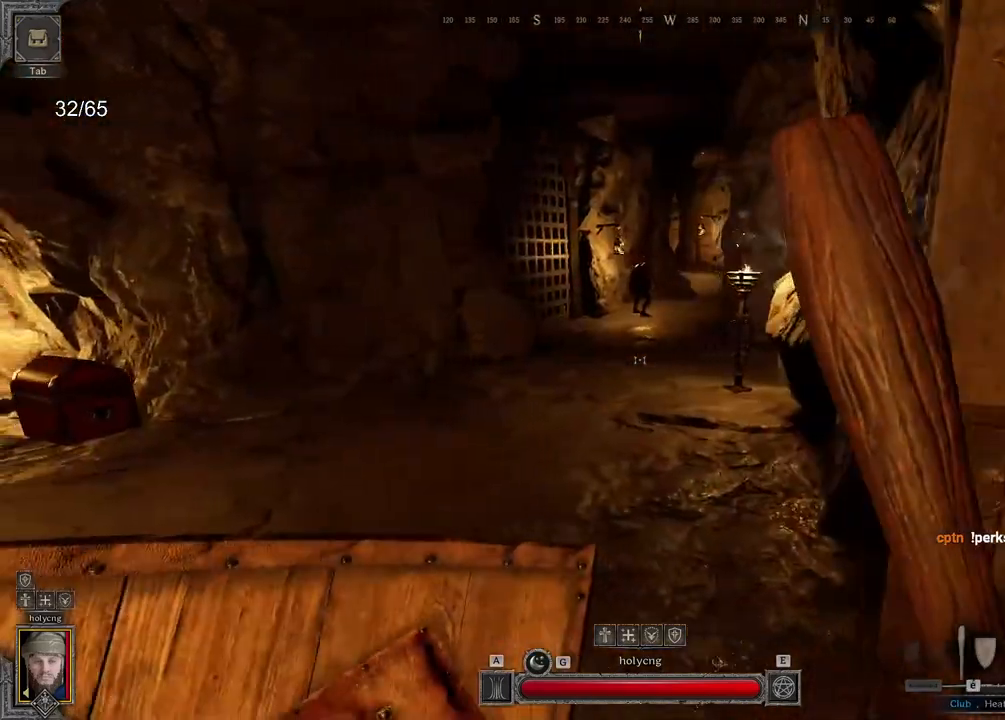
{"keys": [], "mouse": [], "events": [[150, "mouse_left", "down"], [250, "q", "up"], [450, "mouse_left", "up"]]}
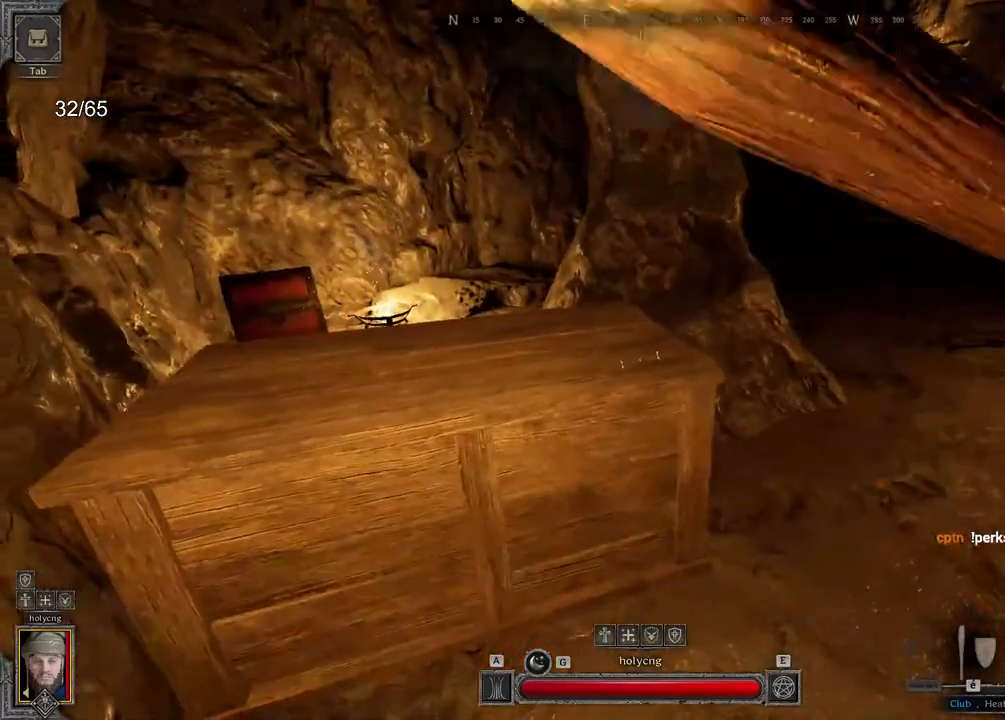
{"keys": ["s"], "mouse": [], "events": [[17, "z", "down"], [250, "z", "up"], [467, "s", "down"]]}
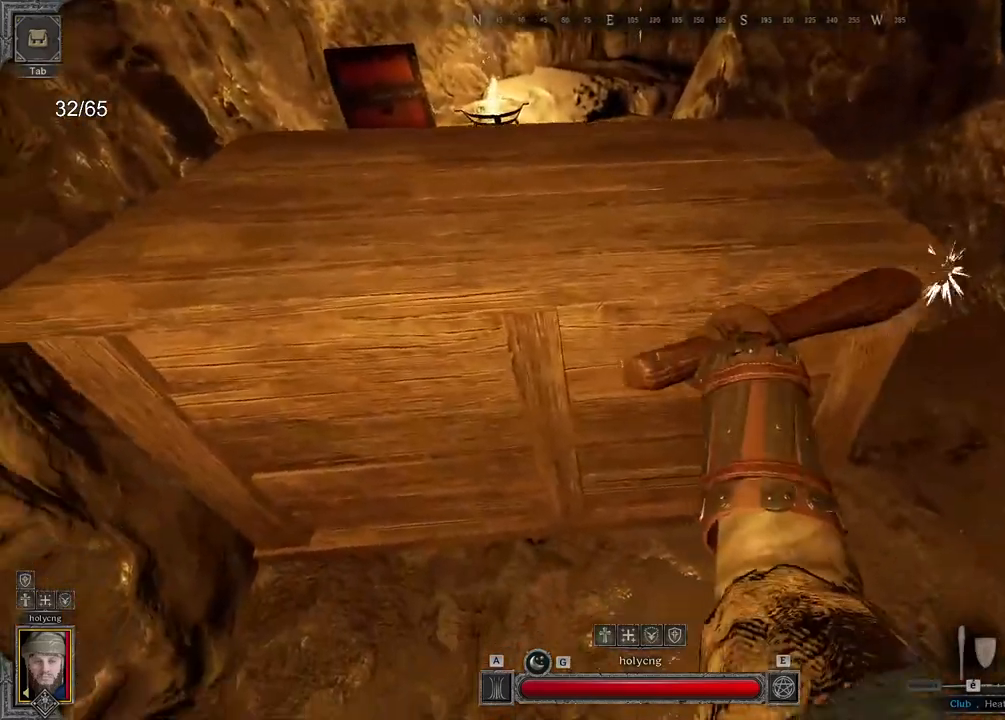
{"keys": ["s"], "mouse": [], "events": [[67, "d", "down"], [483, "d", "up"]]}
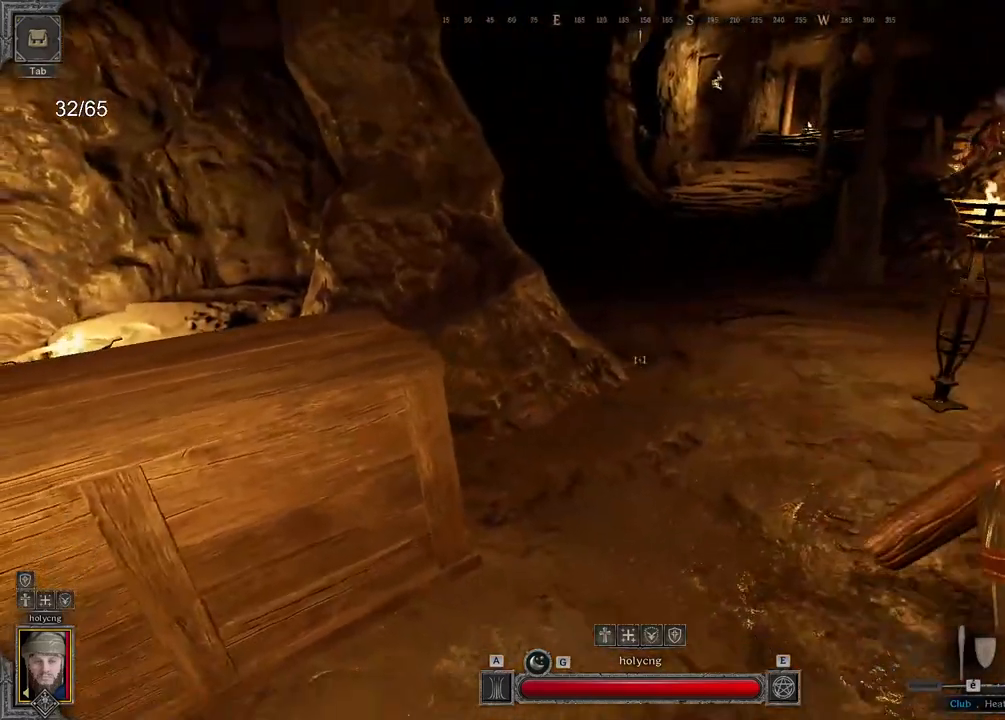
{"keys": [], "mouse": ["left"], "events": [[33, "d", "down"], [217, "d", "up"], [283, "s", "up"], [500, "mouse_left", "down"]]}
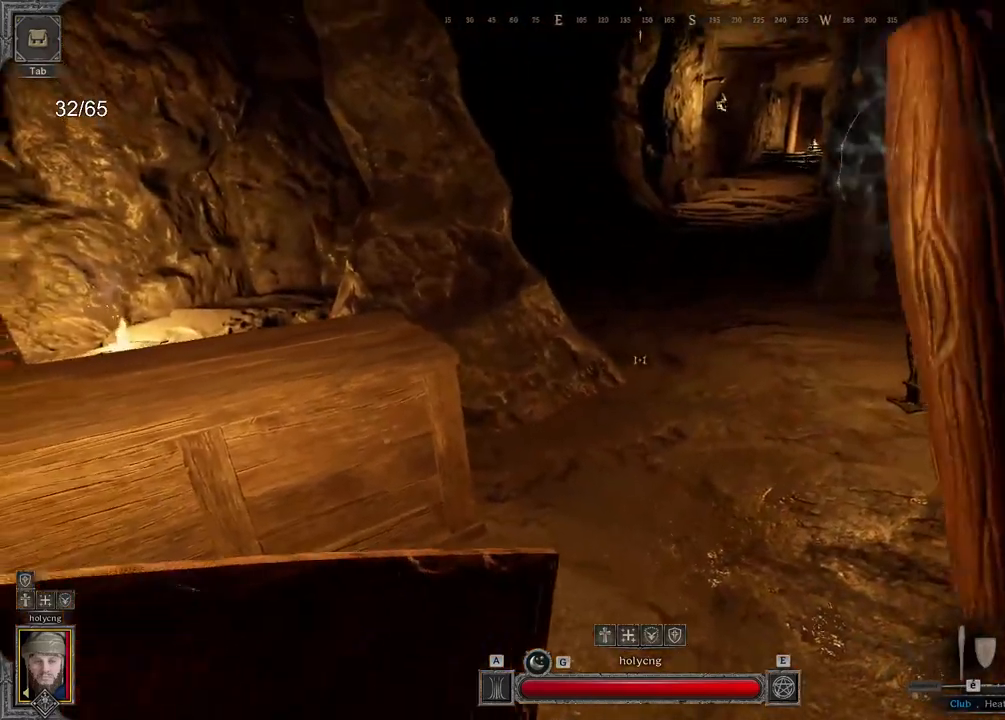
{"keys": ["z"], "mouse": [], "events": [[267, "z", "down"], [467, "mouse_left", "up"]]}
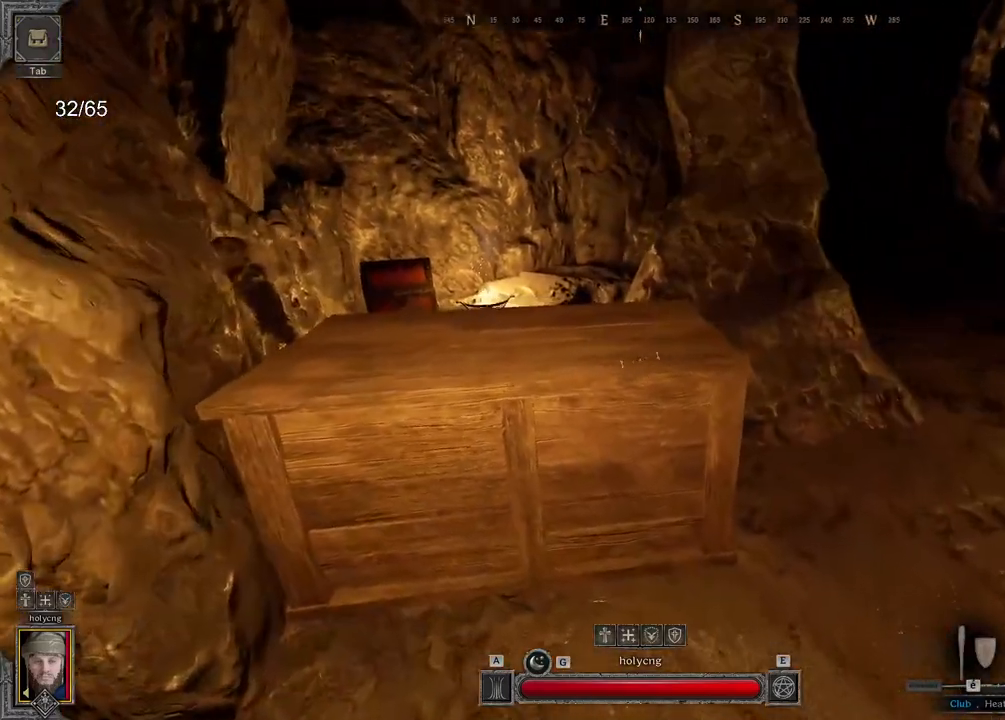
{"keys": [], "mouse": [], "events": [[333, "z", "up"]]}
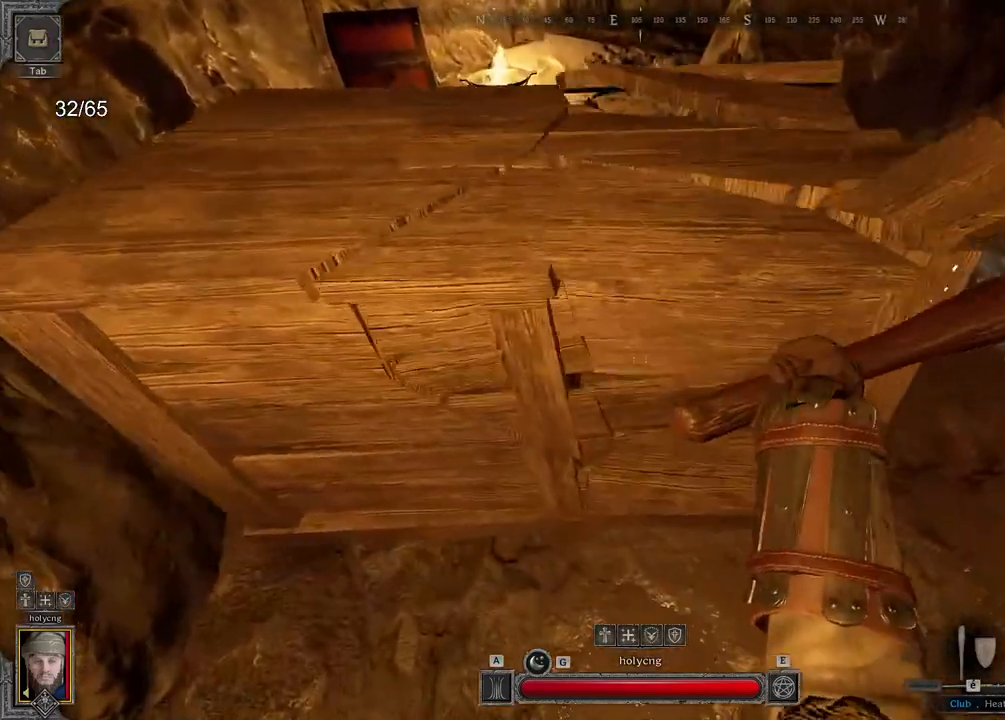
{"keys": [], "mouse": [], "events": [[367, "z", "down"], [500, "z", "up"]]}
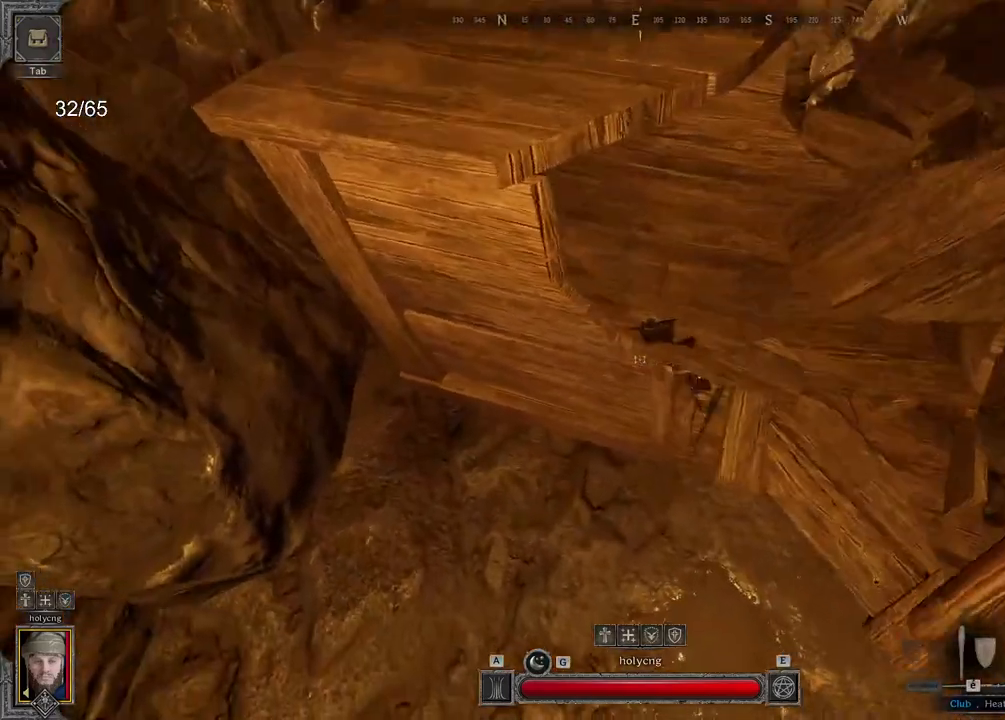
{"keys": [], "mouse": [], "events": []}
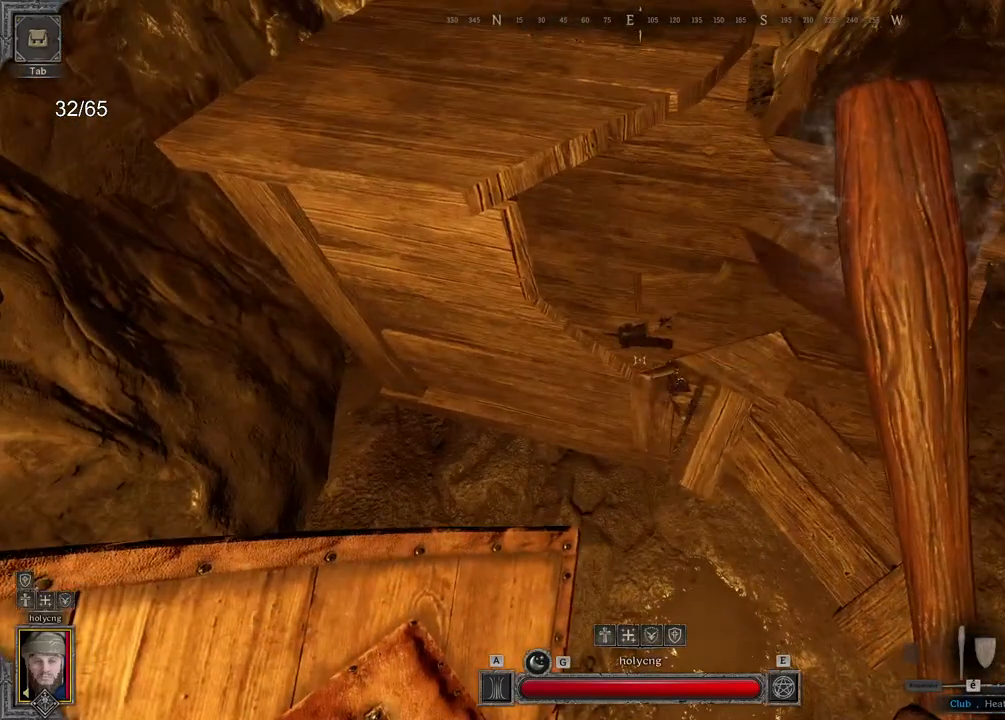
{"keys": [], "mouse": [], "events": []}
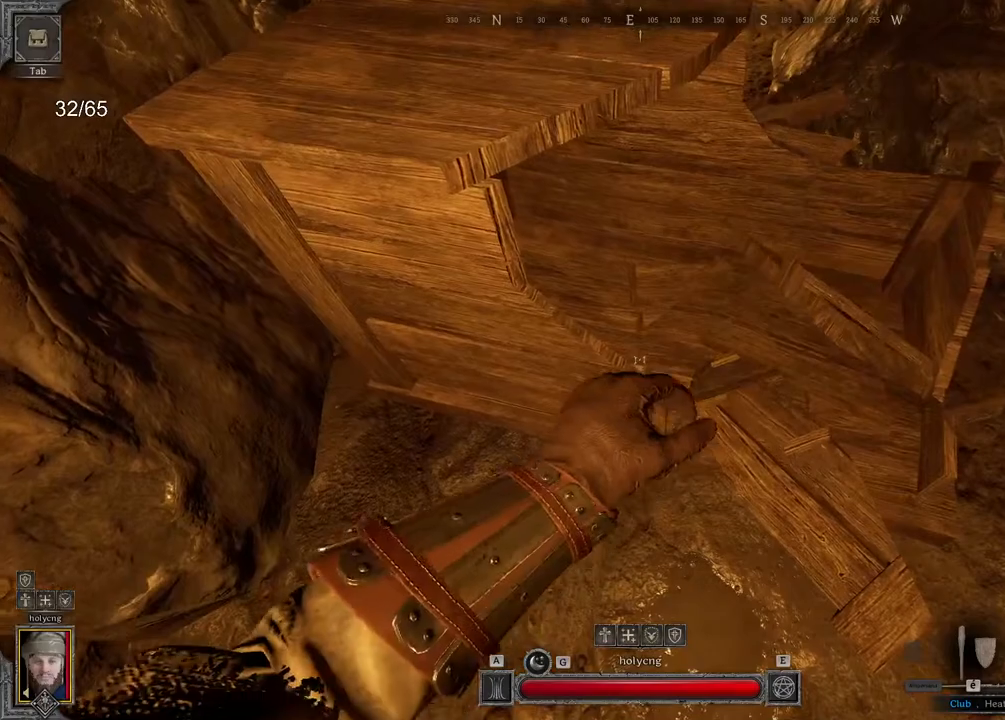
{"keys": ["z"], "mouse": [], "events": [[317, "z", "down"]]}
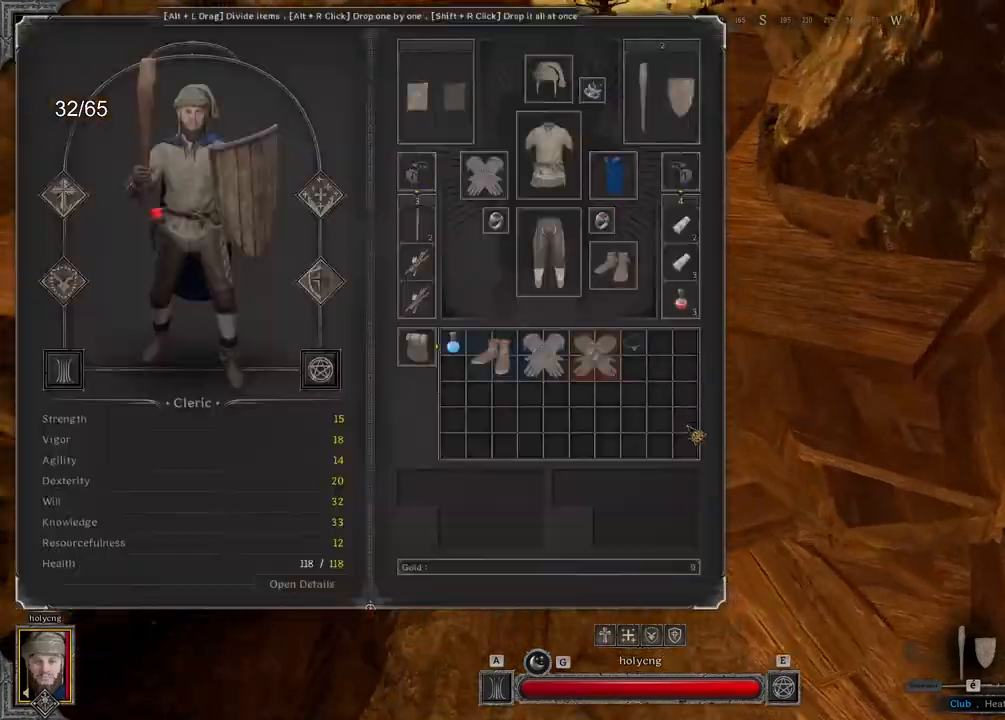
{"keys": ["z"], "mouse": [], "events": [[83, "z", "up"], [267, "z", "down"], [317, "q", "down"], [500, "q", "up"]]}
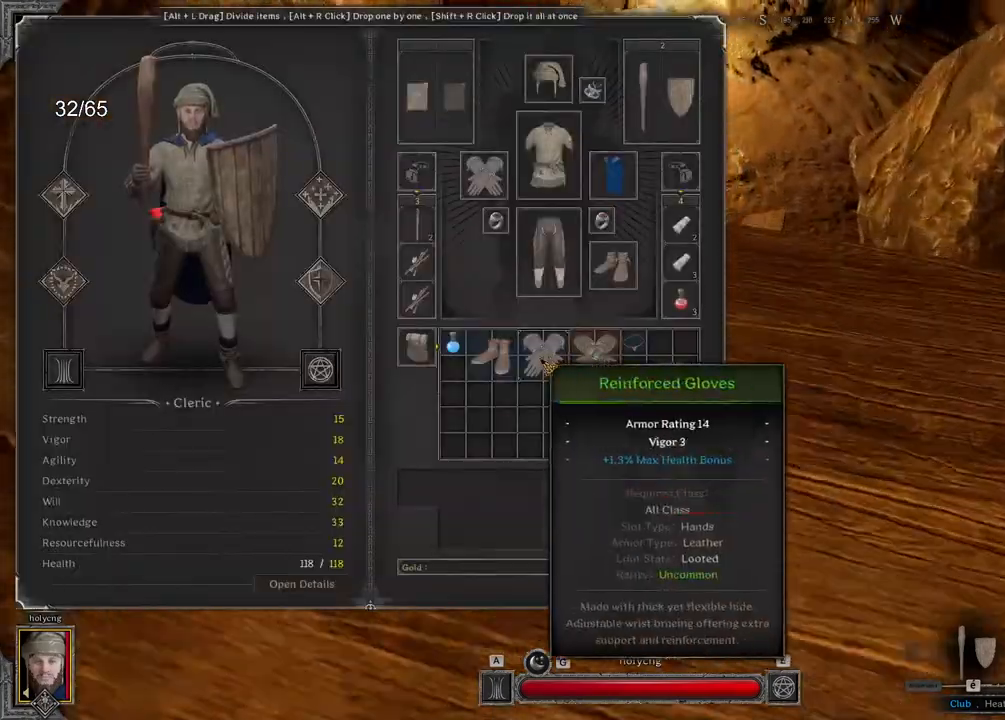
{"keys": ["z"], "mouse": [], "events": []}
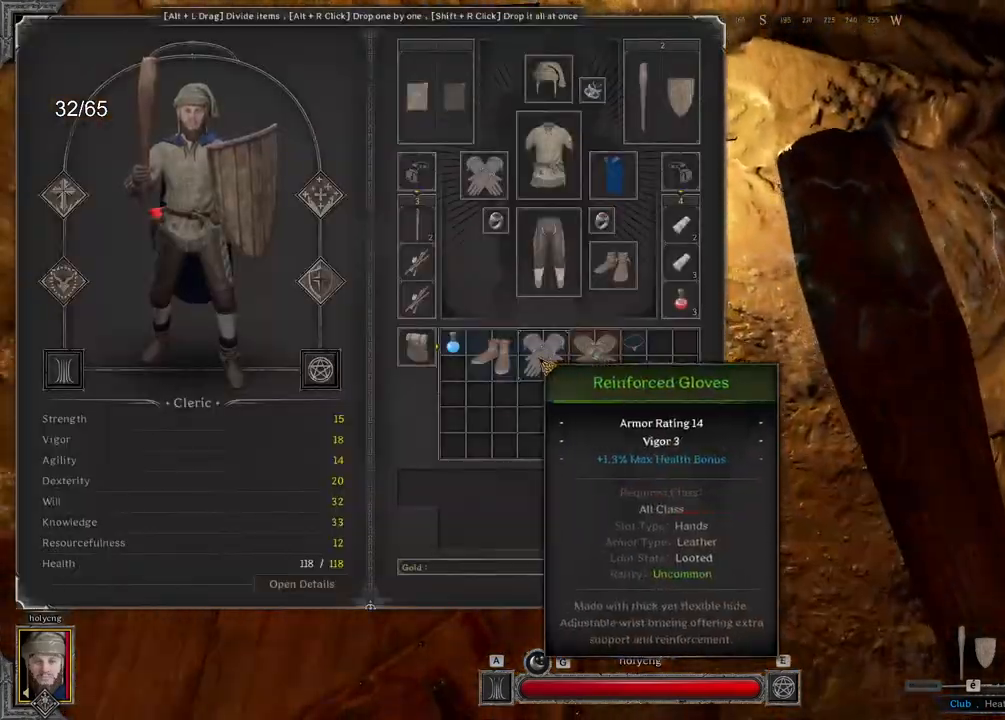
{"keys": ["z"], "mouse": [], "events": []}
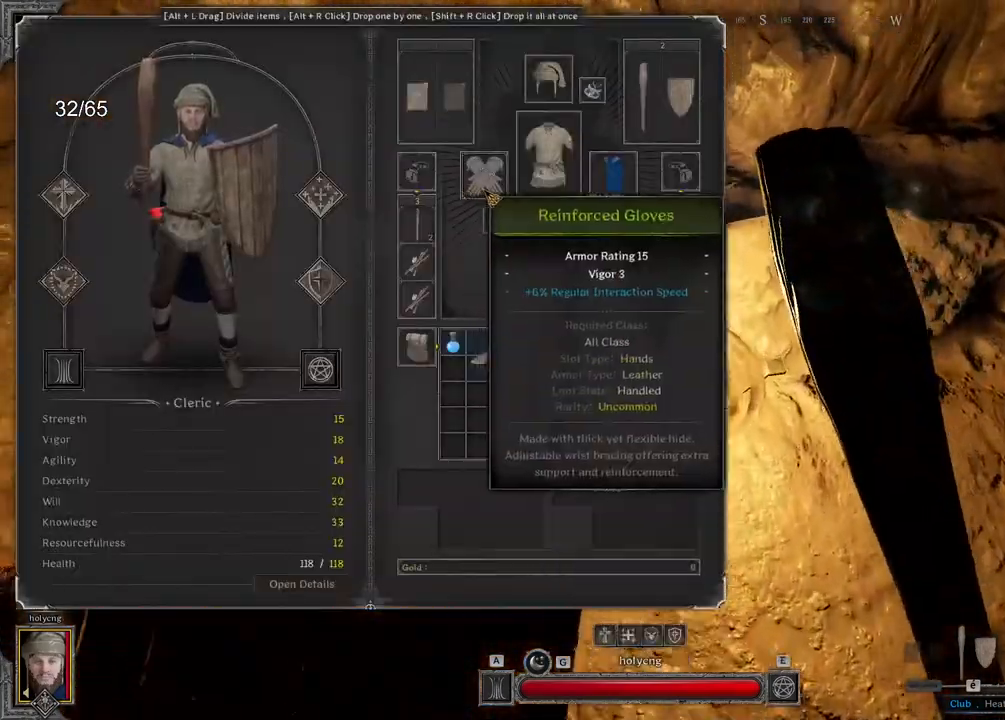
{"keys": [], "mouse": ["left"], "events": [[67, "z", "up"], [433, "mouse_left", "down"]]}
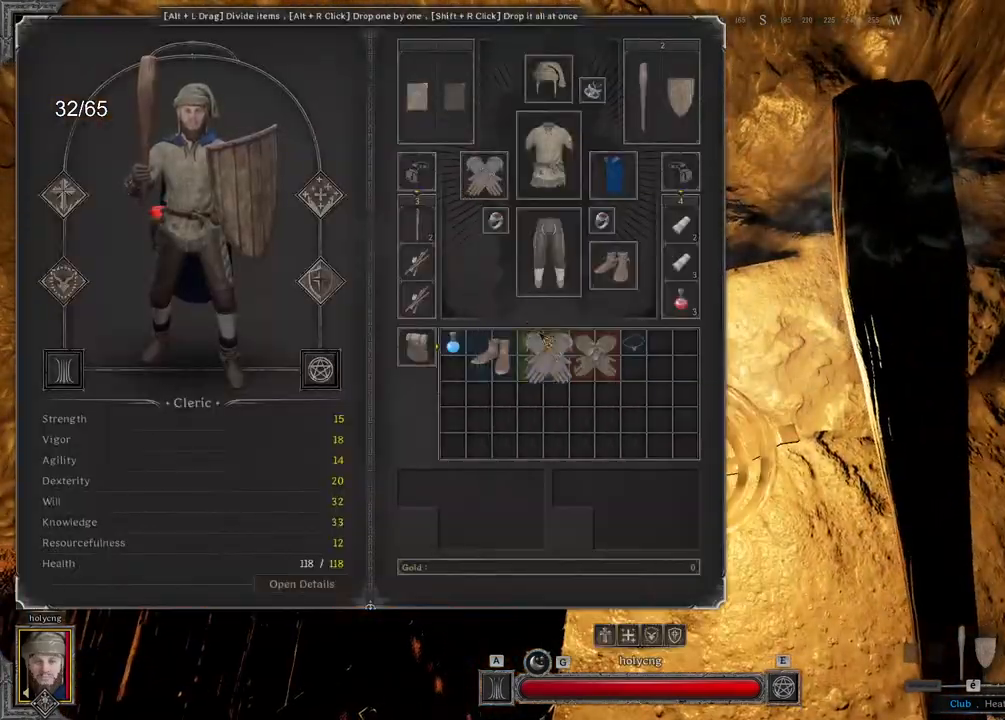
{"keys": ["q"], "mouse": [], "events": [[133, "mouse_left", "up"], [500, "q", "down"]]}
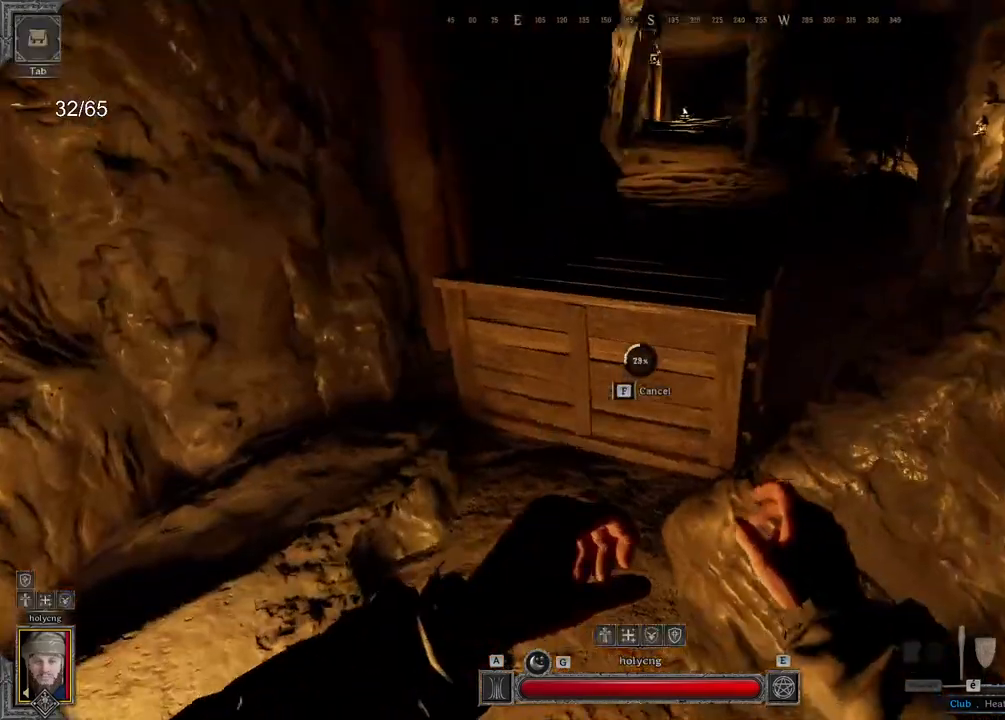
{"keys": [], "mouse": [], "events": [[167, "z", "down"], [400, "q", "up"], [417, "z", "up"]]}
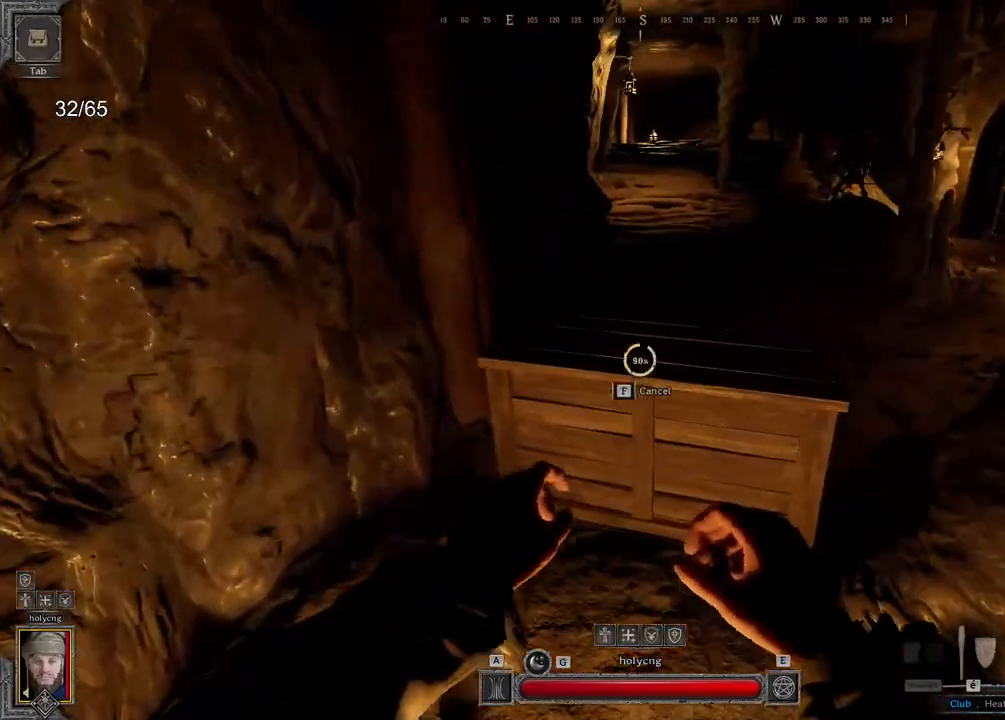
{"keys": ["z"], "mouse": ["left"], "events": [[200, "mouse_left", "down"], [333, "z", "down"]]}
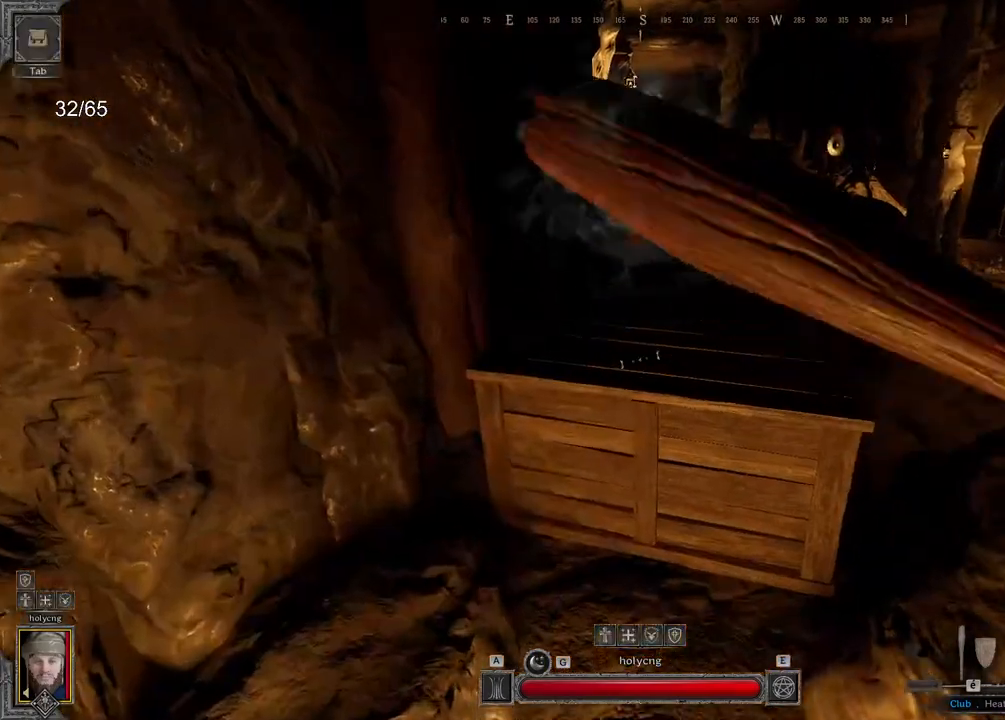
{"keys": [], "mouse": [], "events": [[67, "mouse_left", "up"], [450, "z", "up"]]}
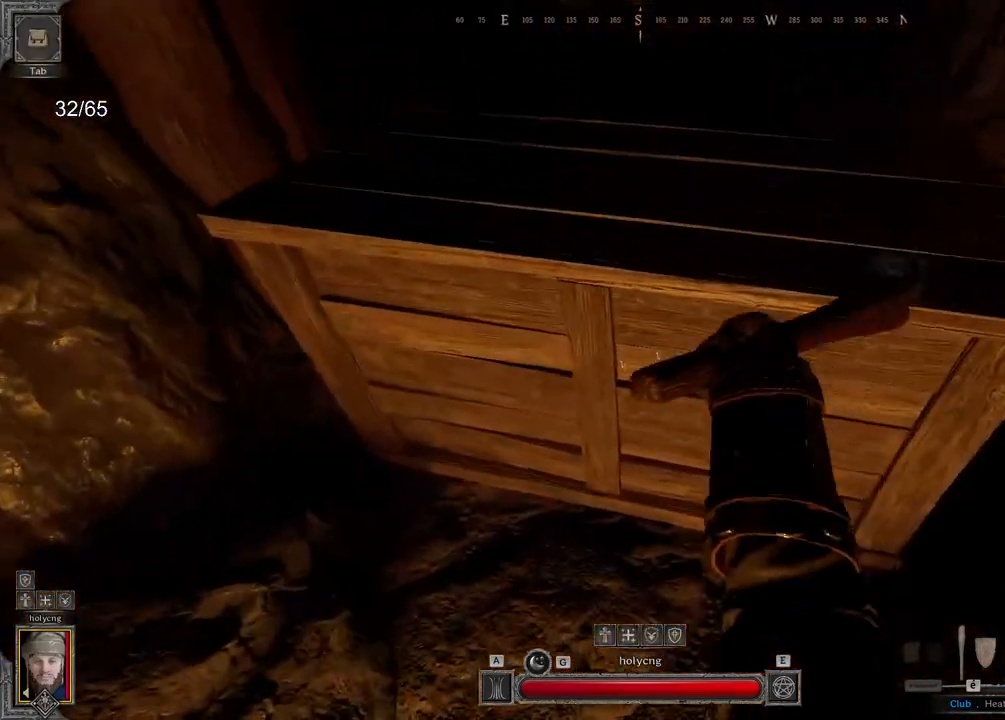
{"keys": ["s"], "mouse": [], "events": [[83, "s", "down"]]}